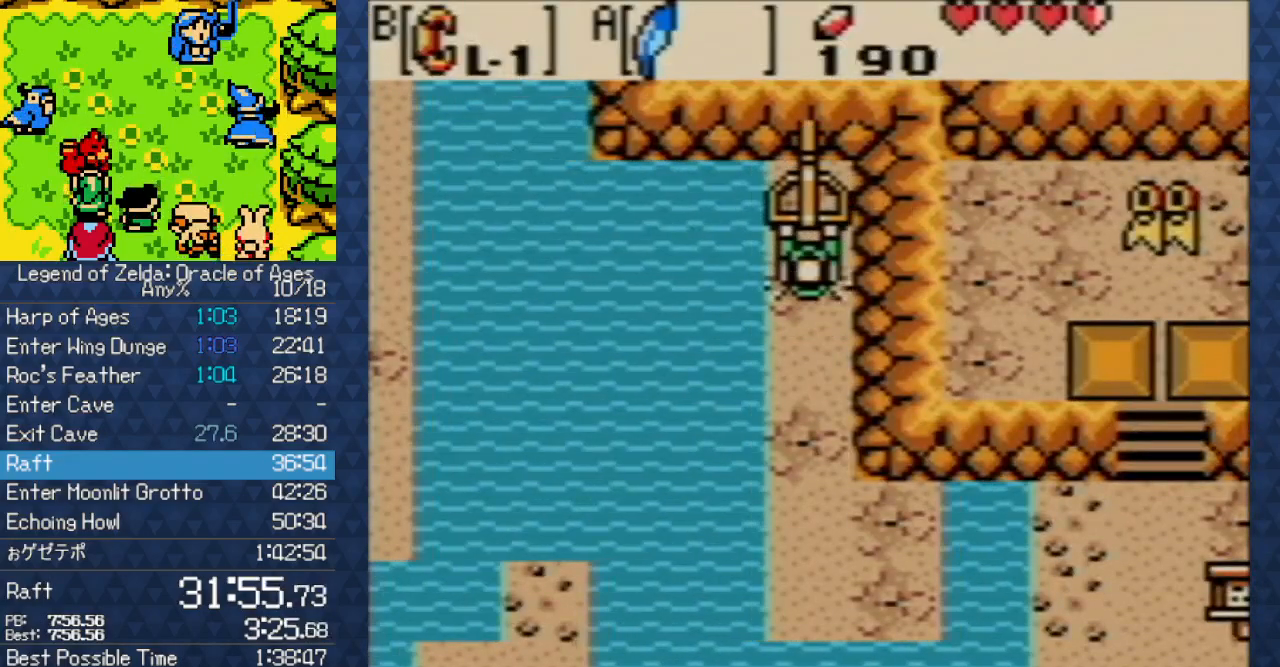
Gameplay with a controller (Nintendo layout); each line is a JSON object with the inputs held at the frame after it. "events" lists button and stick changes between this image and that frame as [ms after this image, input, new state], when the widget could be followed in between. Not read: L3 R3.
{"buttons": ["B", "DPAD_DOWN"], "events": [[167, "DPAD_DOWN", "up"], [250, "DPAD_DOWN", "down"]]}
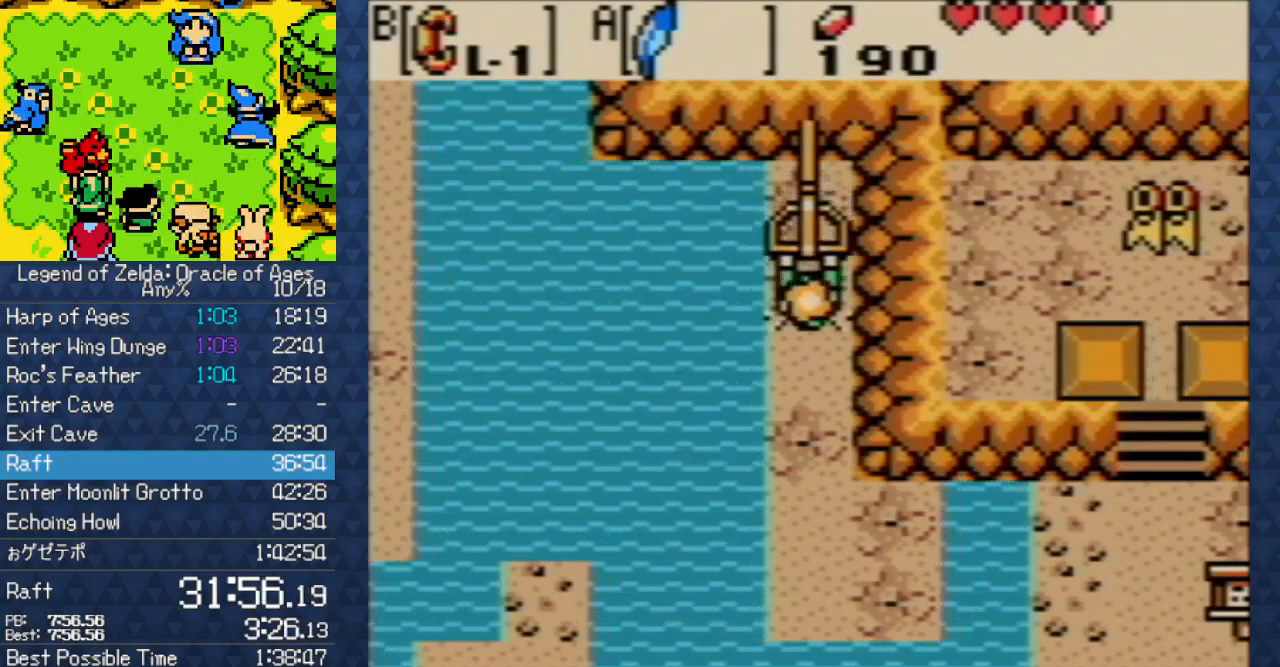
{"buttons": ["B", "DPAD_DOWN"], "events": [[367, "DPAD_DOWN", "up"], [433, "DPAD_DOWN", "down"]]}
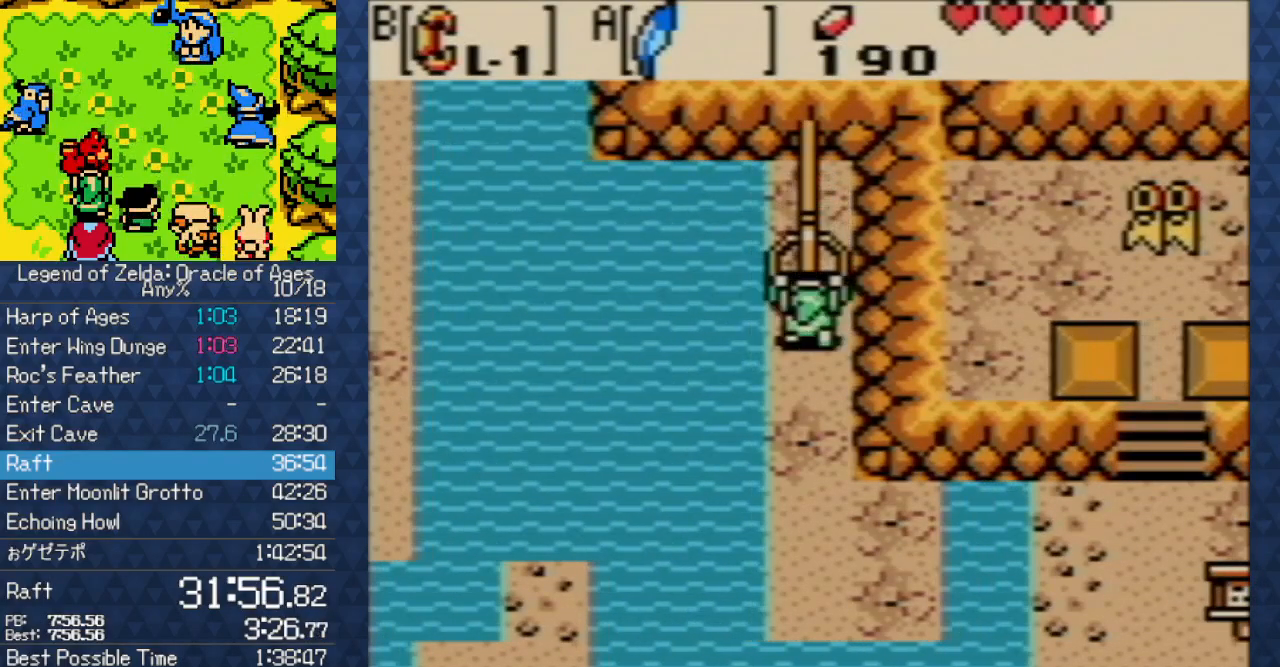
{"buttons": ["B", "DPAD_DOWN"], "events": []}
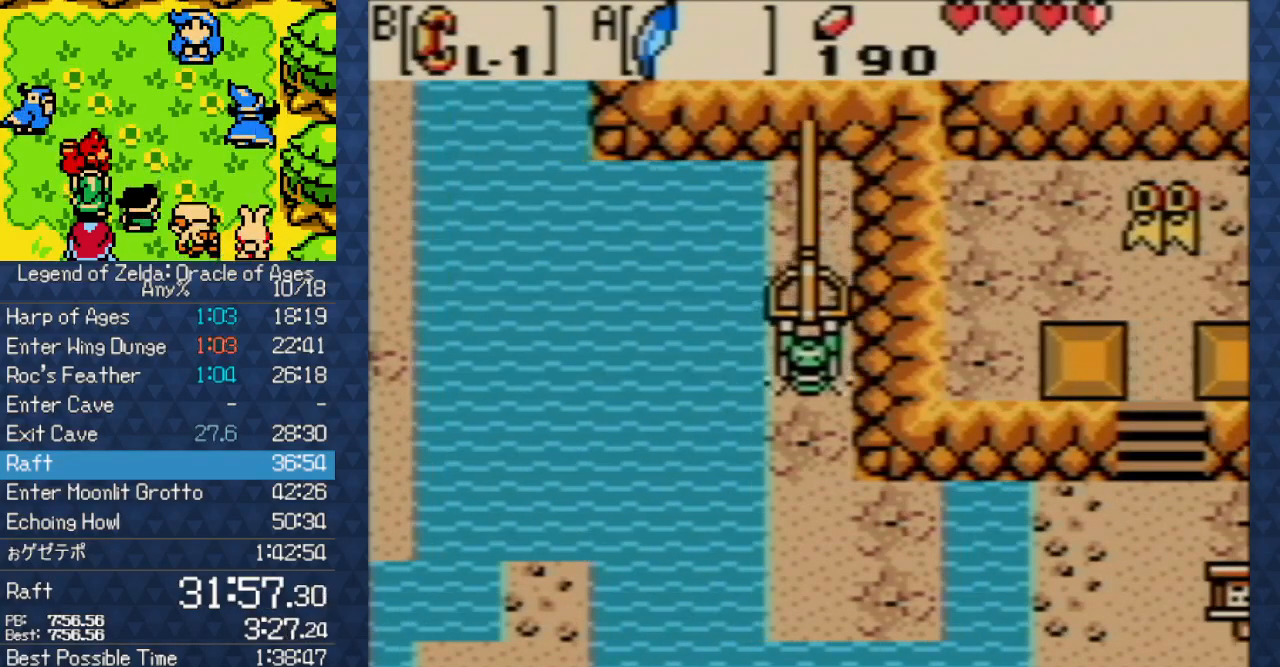
{"buttons": ["B", "DPAD_DOWN"], "events": [[83, "DPAD_DOWN", "up"], [217, "DPAD_DOWN", "down"]]}
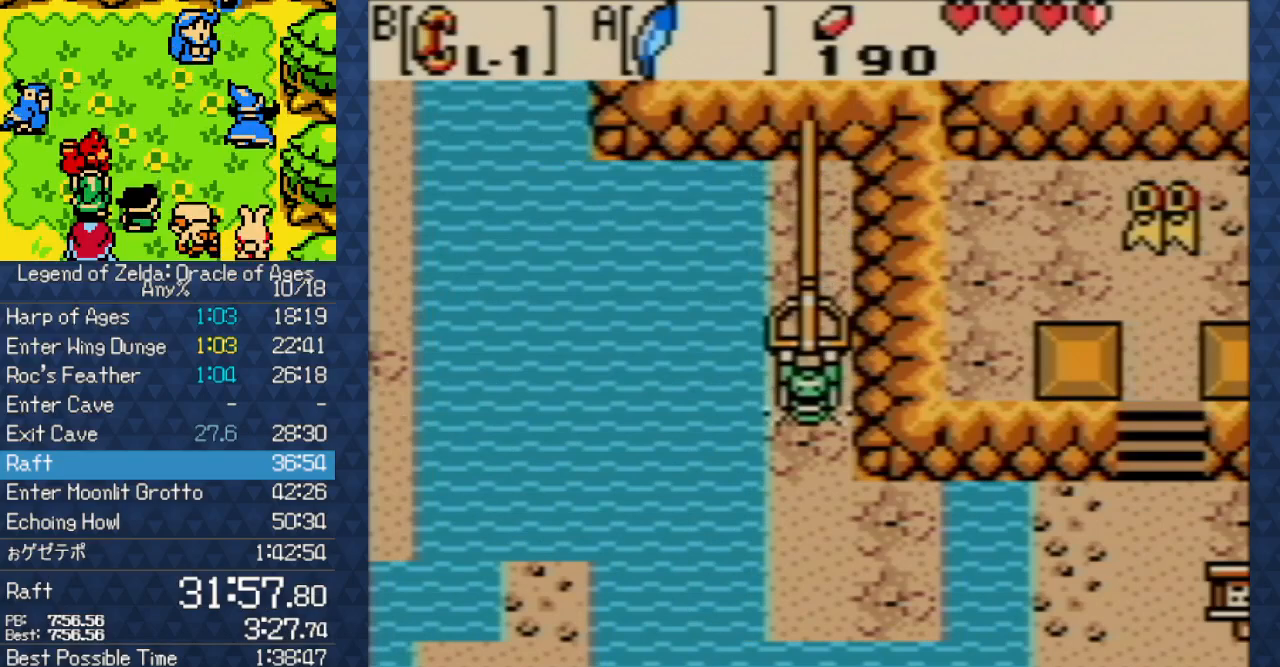
{"buttons": ["B"], "events": [[433, "DPAD_DOWN", "up"]]}
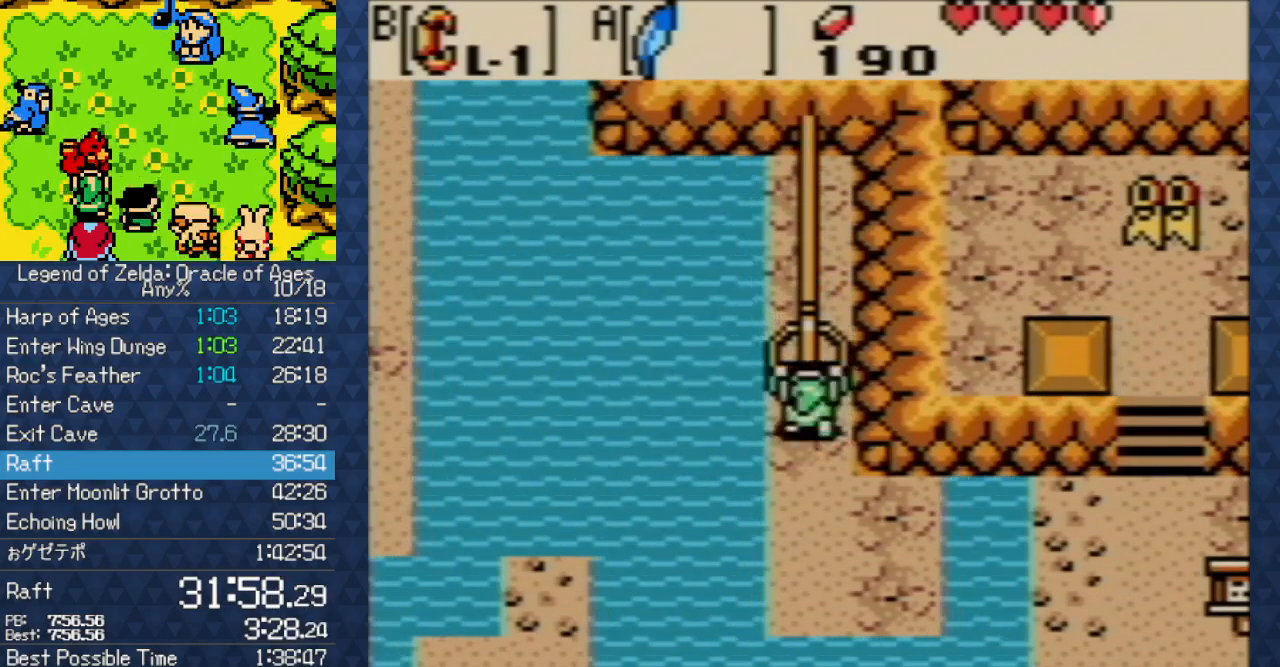
{"buttons": ["B", "DPAD_DOWN"], "events": [[17, "DPAD_DOWN", "down"]]}
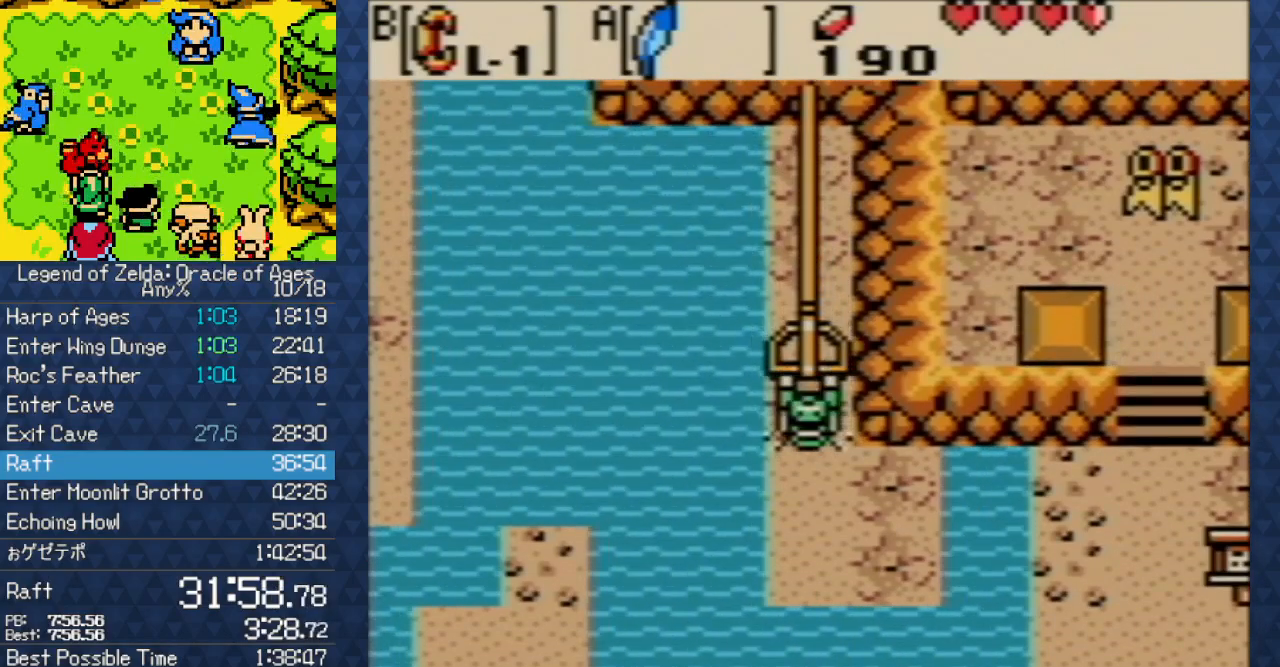
{"buttons": ["DPAD_RIGHT"], "events": [[367, "B", "up"], [383, "DPAD_DOWN", "up"], [500, "DPAD_RIGHT", "down"]]}
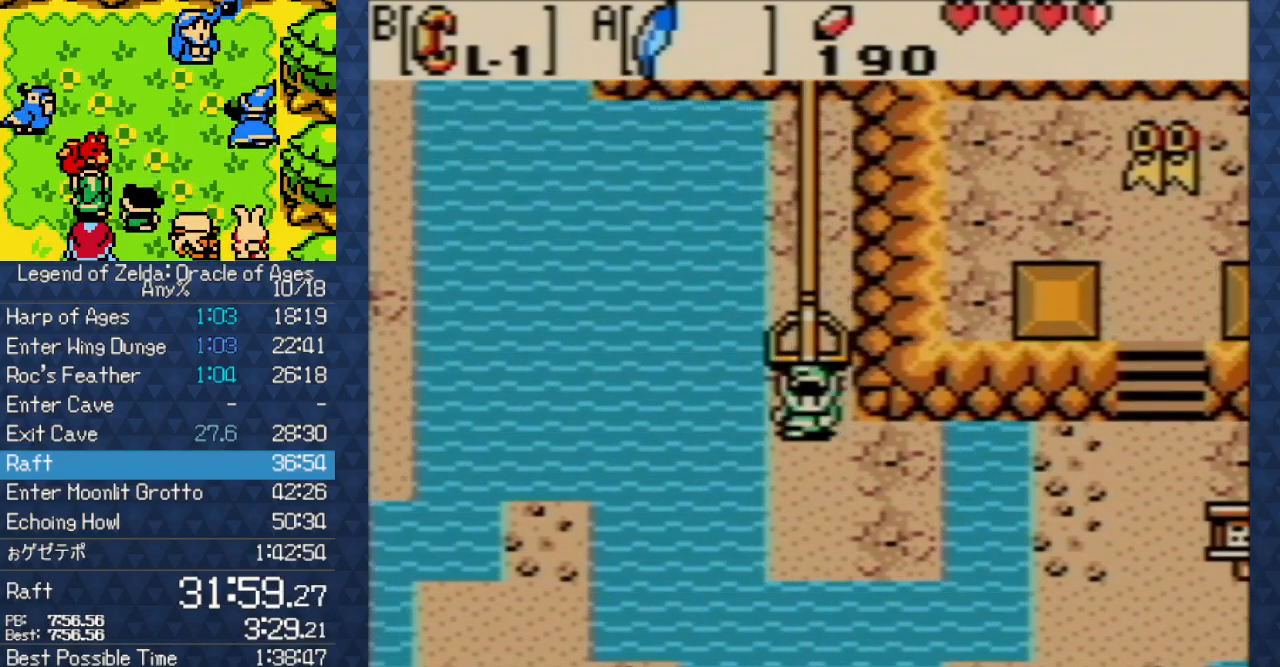
{"buttons": ["A", "DPAD_RIGHT"], "events": [[333, "A", "down"]]}
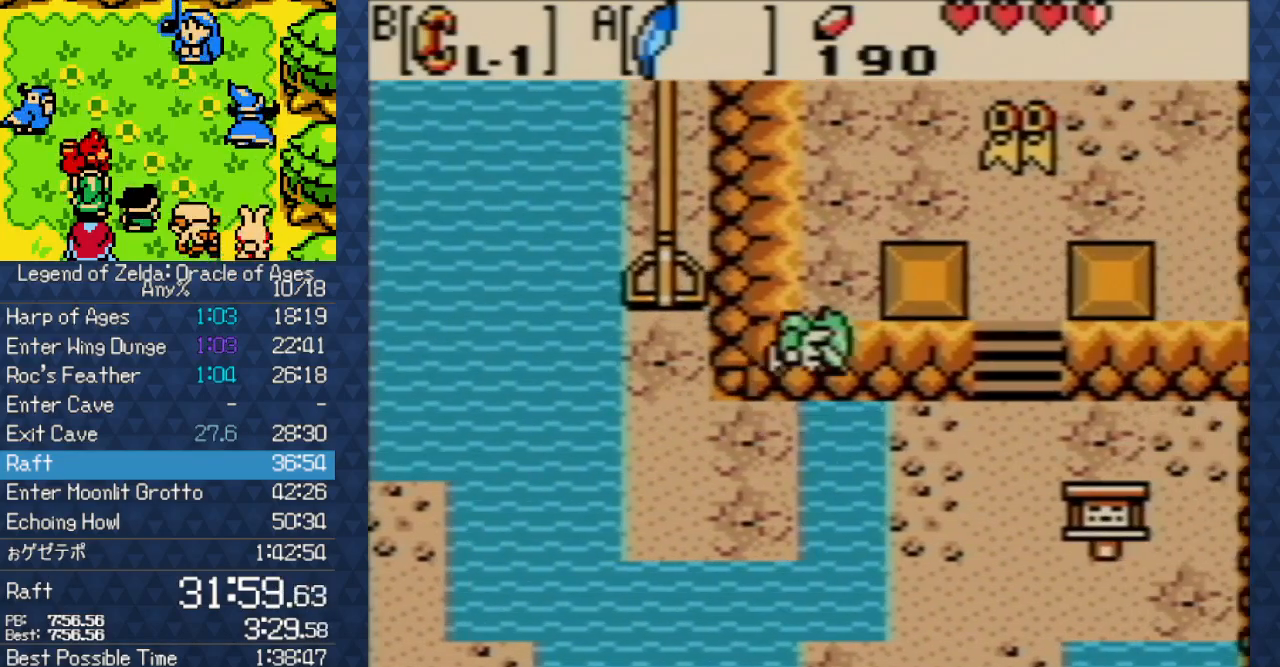
{"buttons": ["DPAD_RIGHT"], "events": [[67, "A", "up"]]}
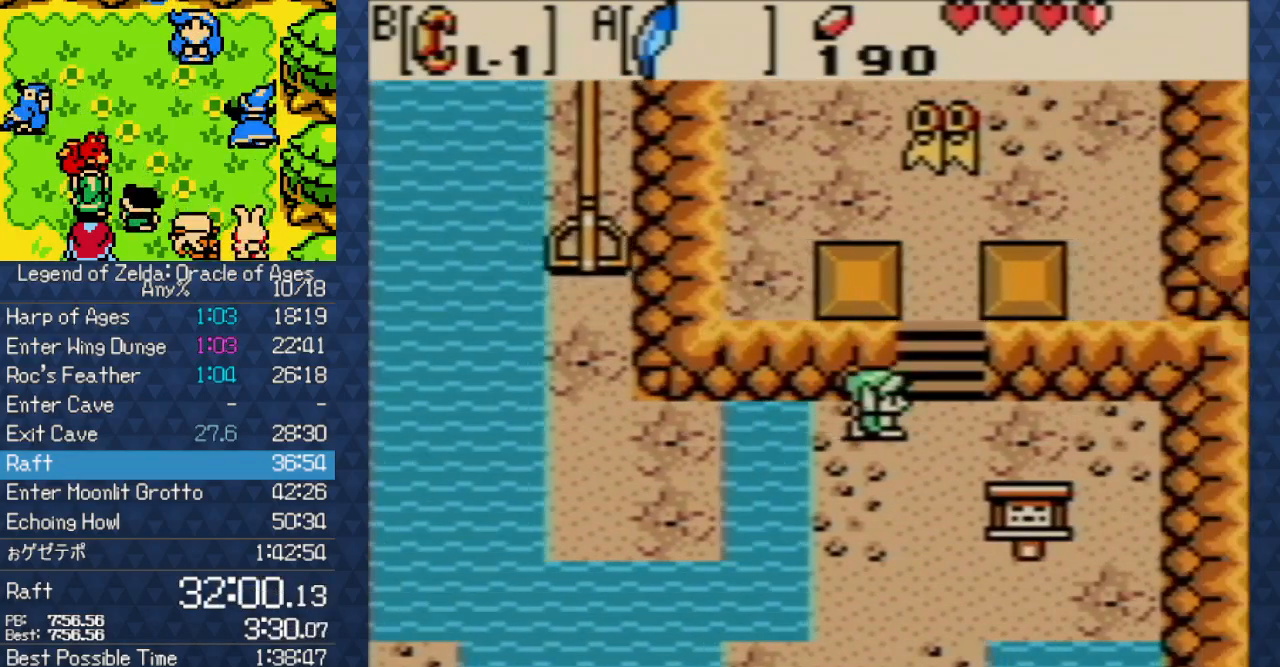
{"buttons": ["A", "DPAD_UP"], "events": [[67, "DPAD_UP", "down"], [150, "DPAD_RIGHT", "up"], [200, "A", "down"]]}
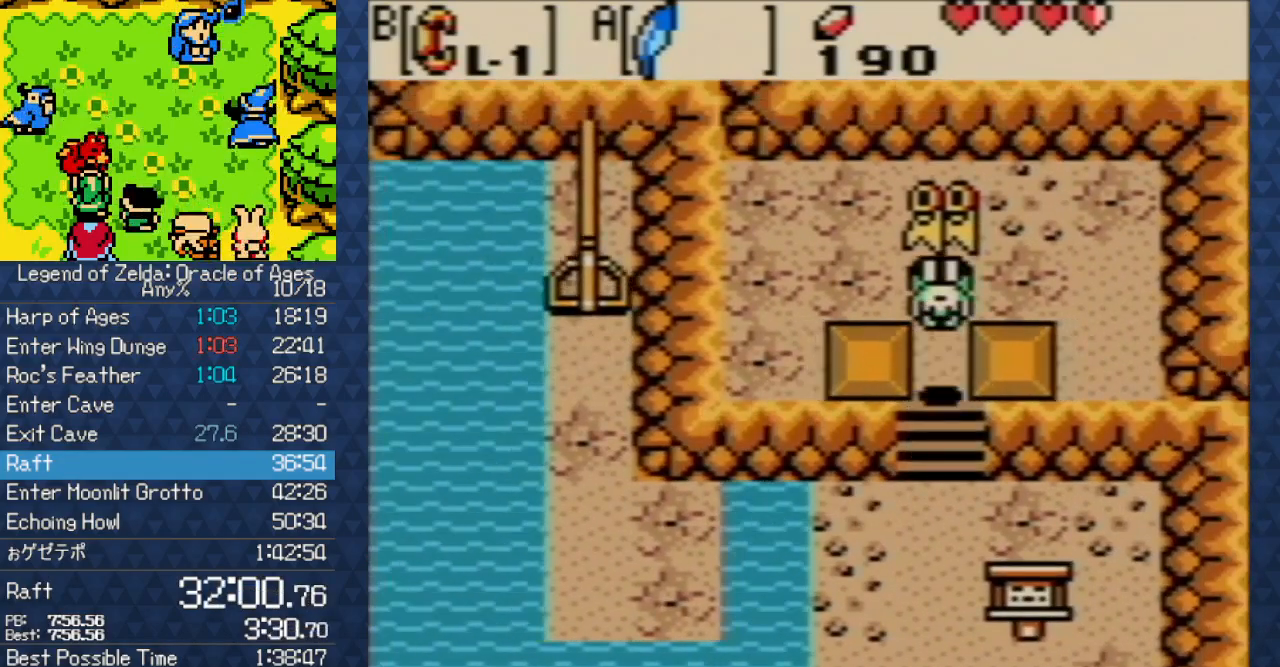
{"buttons": ["A", "DPAD_UP"], "events": [[67, "A", "up"], [450, "A", "down"]]}
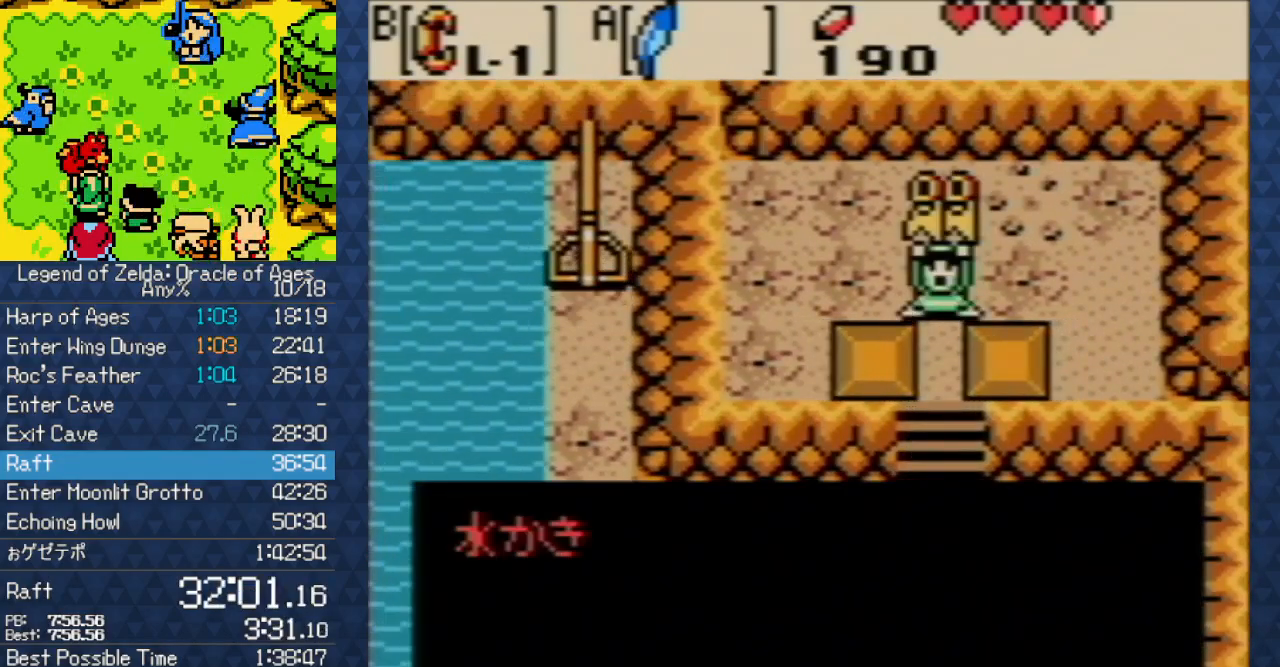
{"buttons": ["A", "DPAD_LEFT"], "events": [[33, "DPAD_LEFT", "down"], [50, "B", "down"], [50, "DPAD_UP", "up"], [83, "A", "up"], [150, "A", "down"], [150, "B", "up"], [300, "A", "up"], [300, "B", "down"], [367, "A", "down"], [367, "B", "up"], [433, "A", "up"], [433, "B", "down"], [483, "A", "down"], [483, "B", "up"]]}
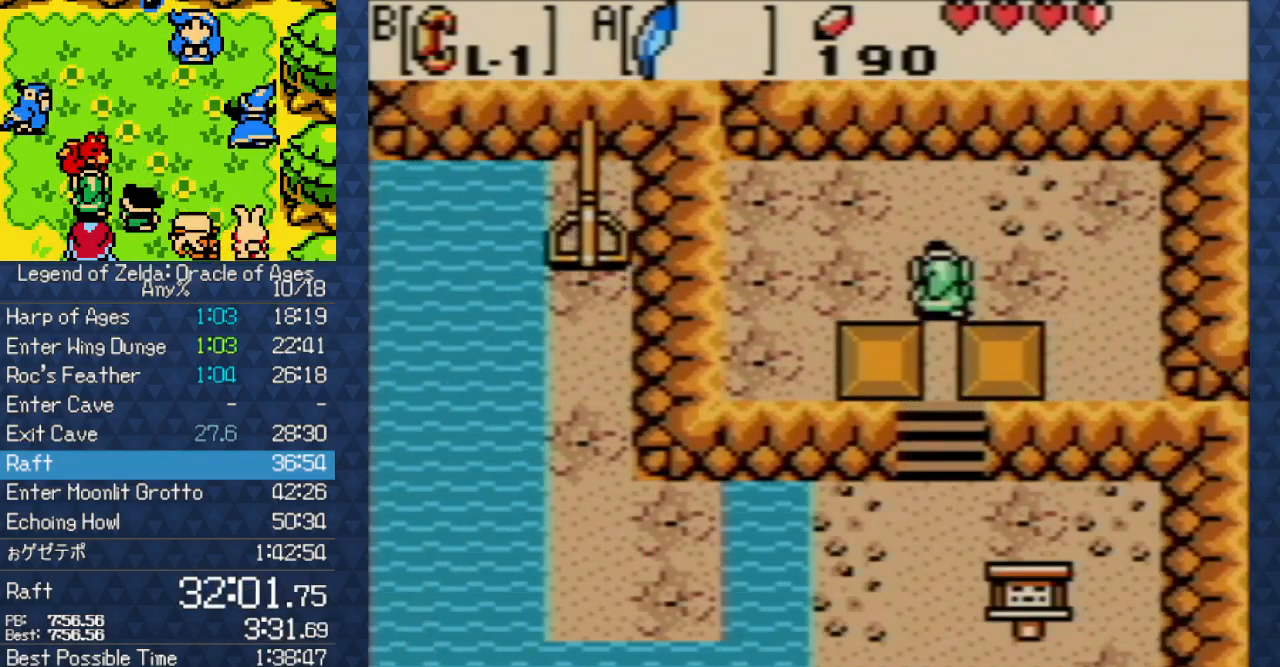
{"buttons": ["DPAD_LEFT"], "events": [[50, "A", "up"]]}
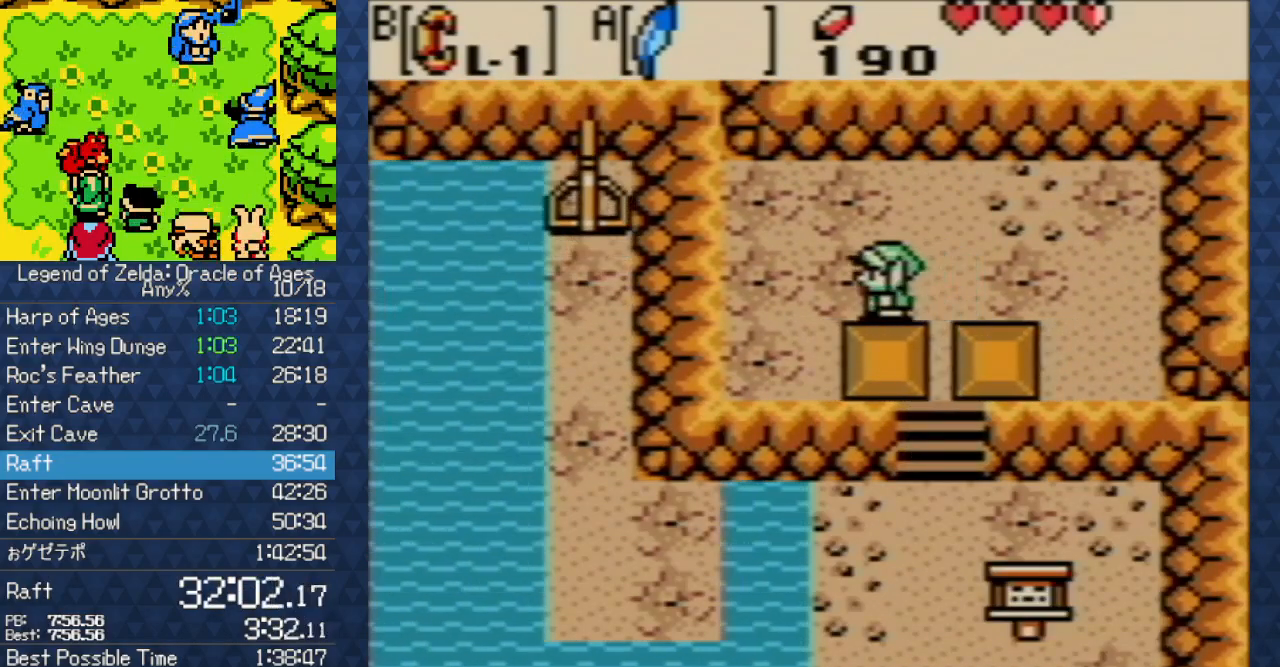
{"buttons": ["DPAD_LEFT"], "events": []}
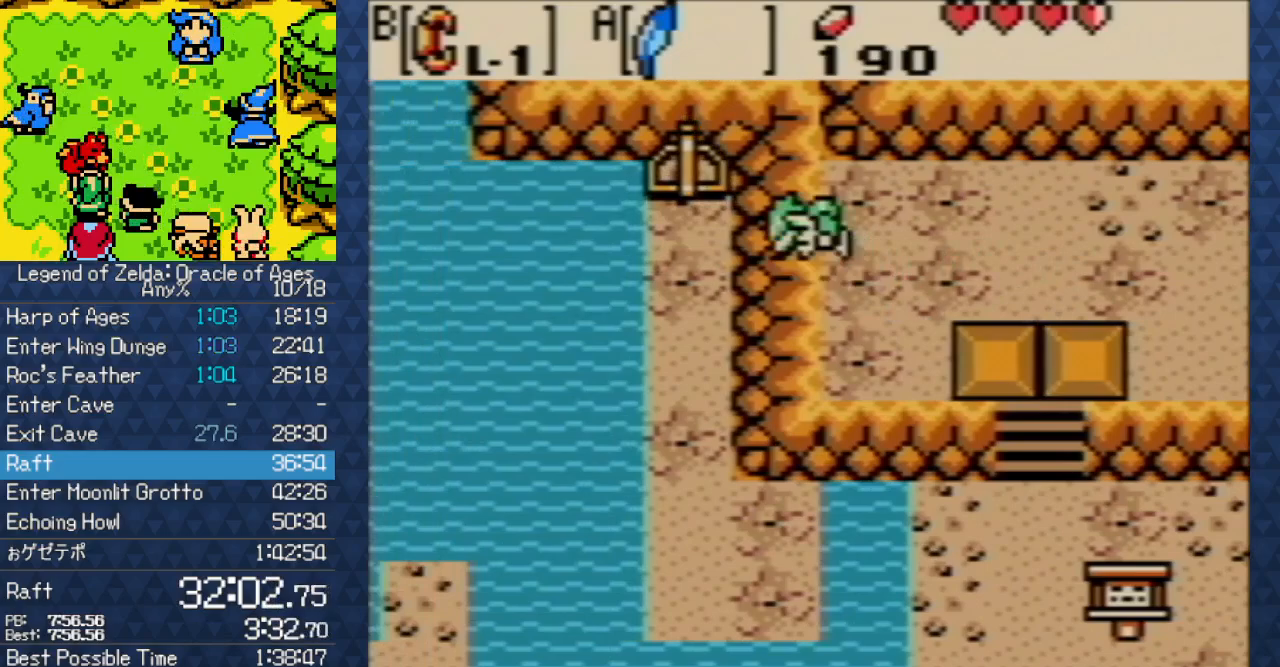
{"buttons": ["A", "DPAD_LEFT"], "events": [[483, "A", "down"]]}
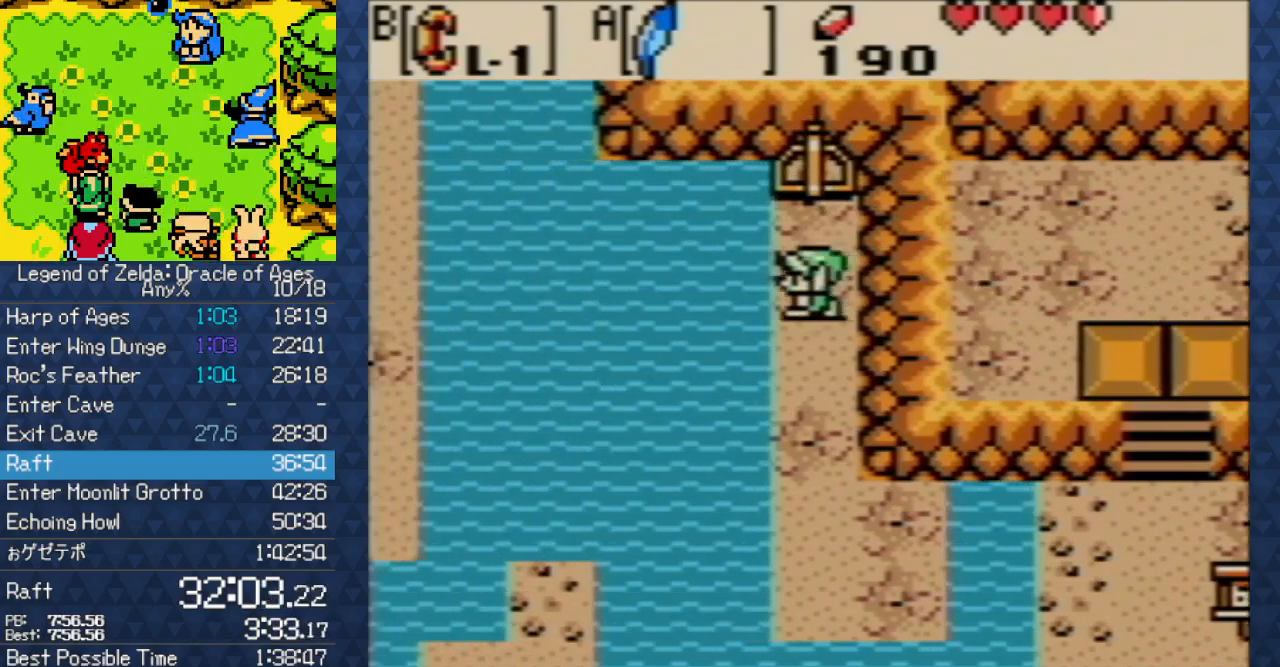
{"buttons": ["A", "DPAD_UP", "DPAD_LEFT"], "events": [[200, "DPAD_UP", "down"], [250, "A", "up"], [467, "A", "down"]]}
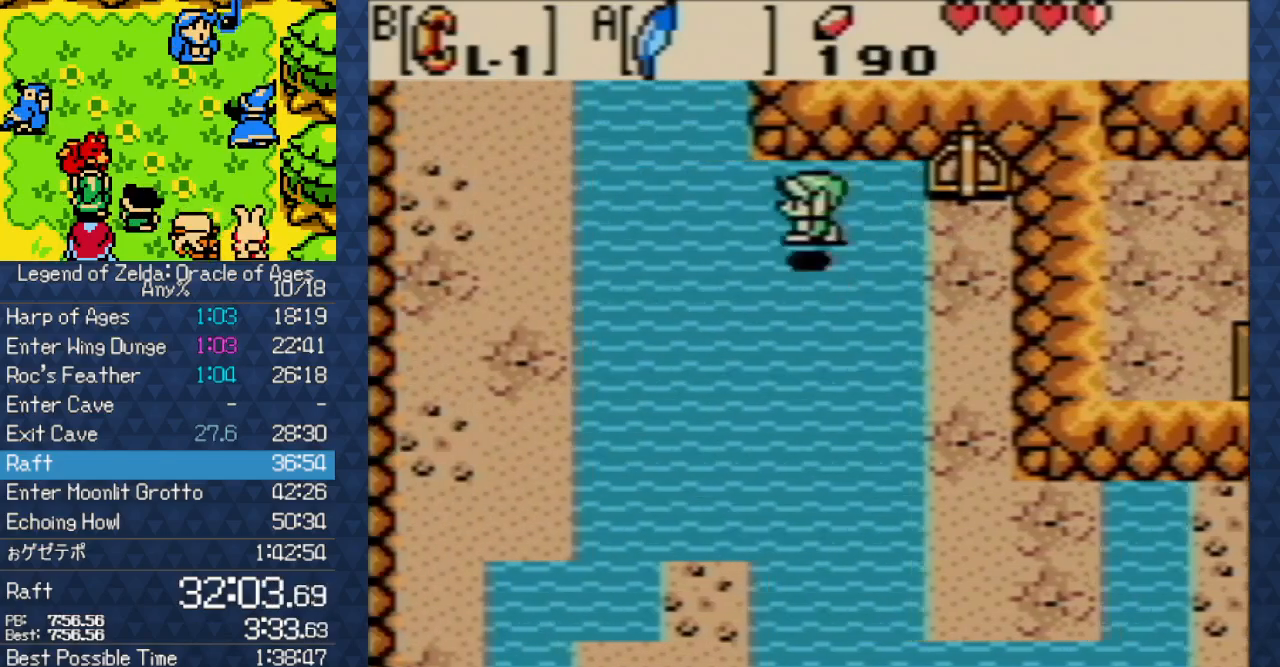
{"buttons": ["A", "DPAD_UP"], "events": [[33, "A", "up"], [133, "A", "down"], [200, "A", "up"], [267, "A", "down"], [333, "A", "up"], [367, "DPAD_LEFT", "up"], [383, "A", "down"], [450, "A", "up"], [500, "A", "down"]]}
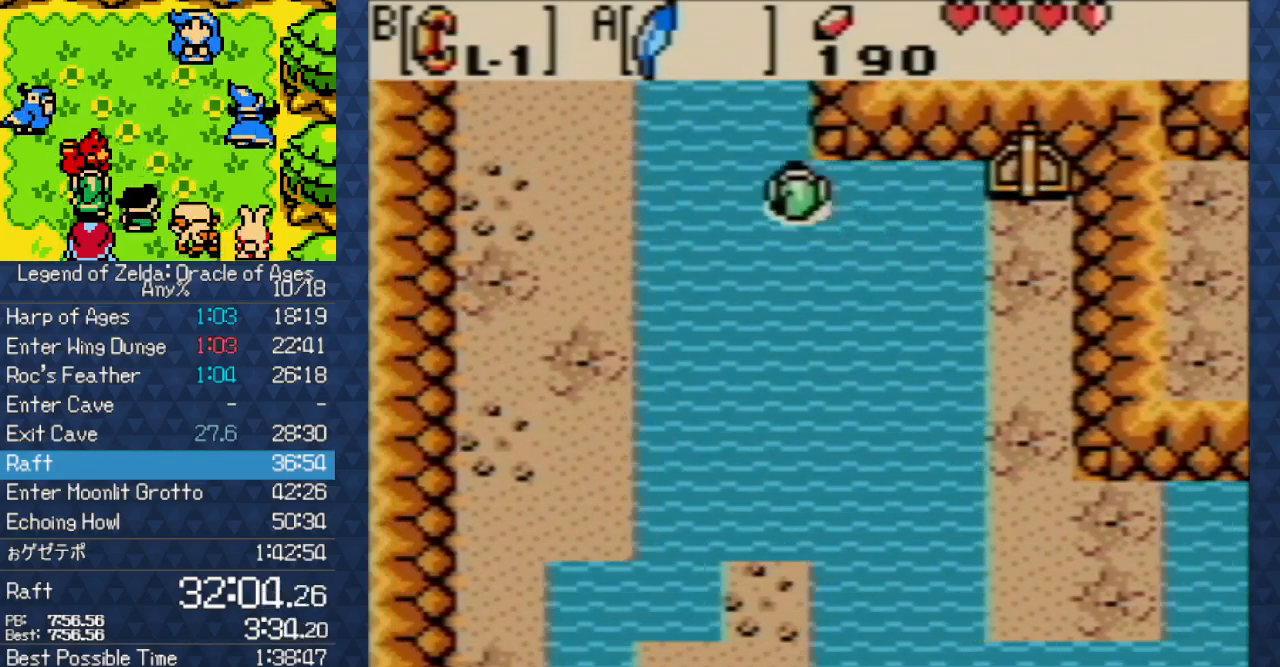
{"buttons": ["DPAD_UP"], "events": [[67, "A", "up"], [267, "A", "down"], [367, "A", "up"], [450, "A", "down"], [483, "A", "up"]]}
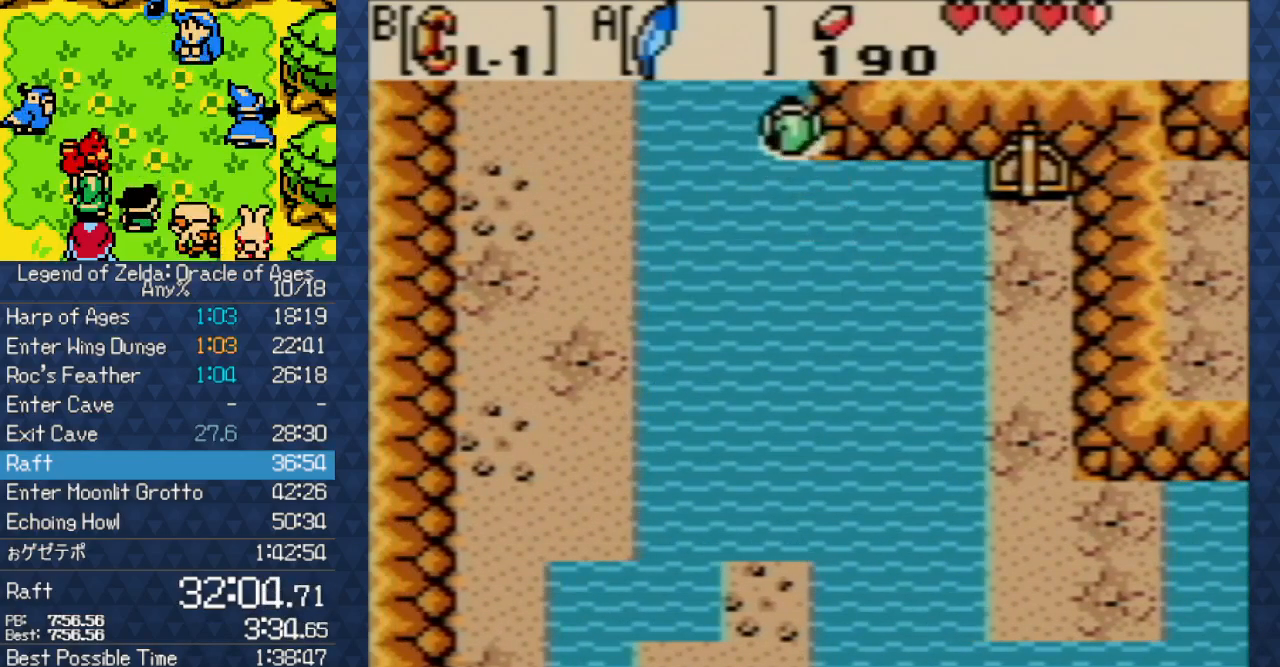
{"buttons": ["A", "DPAD_UP"], "events": [[67, "A", "down"], [133, "A", "up"], [183, "A", "down"], [283, "A", "up"], [333, "A", "down"], [383, "A", "up"], [450, "A", "down"]]}
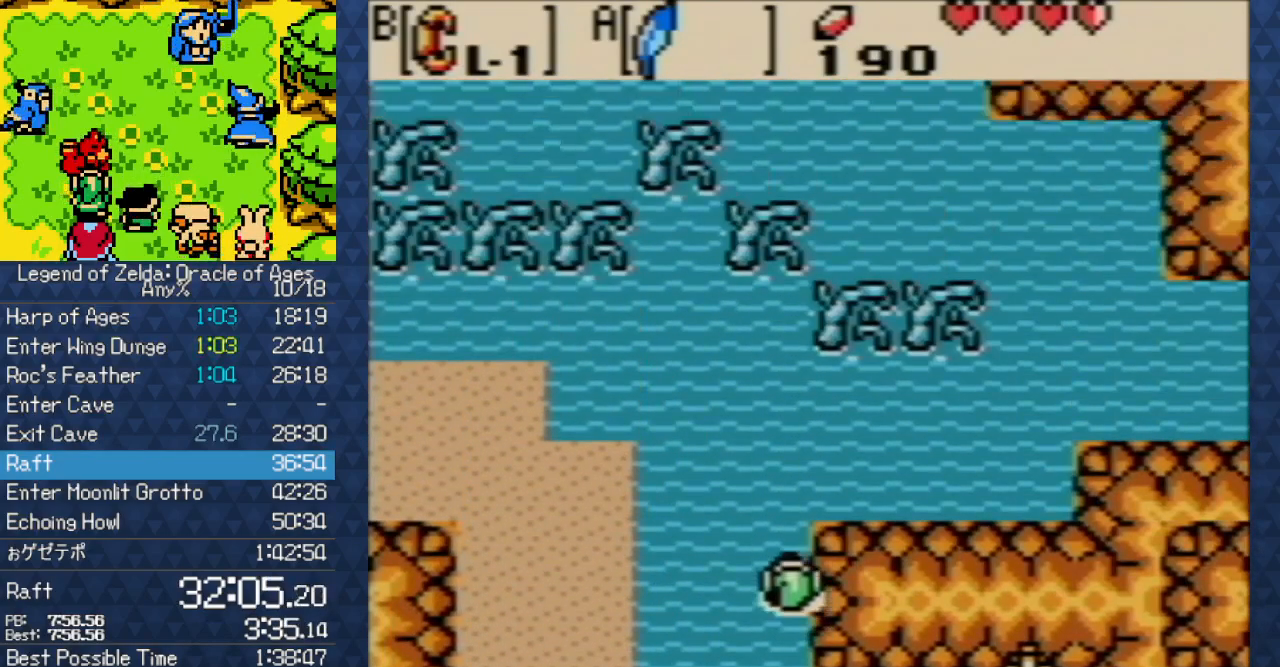
{"buttons": ["DPAD_UP", "DPAD_RIGHT"], "events": [[50, "A", "up"], [83, "A", "down"], [167, "A", "up"], [233, "A", "down"], [333, "A", "up"], [417, "A", "down"], [483, "DPAD_RIGHT", "down"], [500, "A", "up"]]}
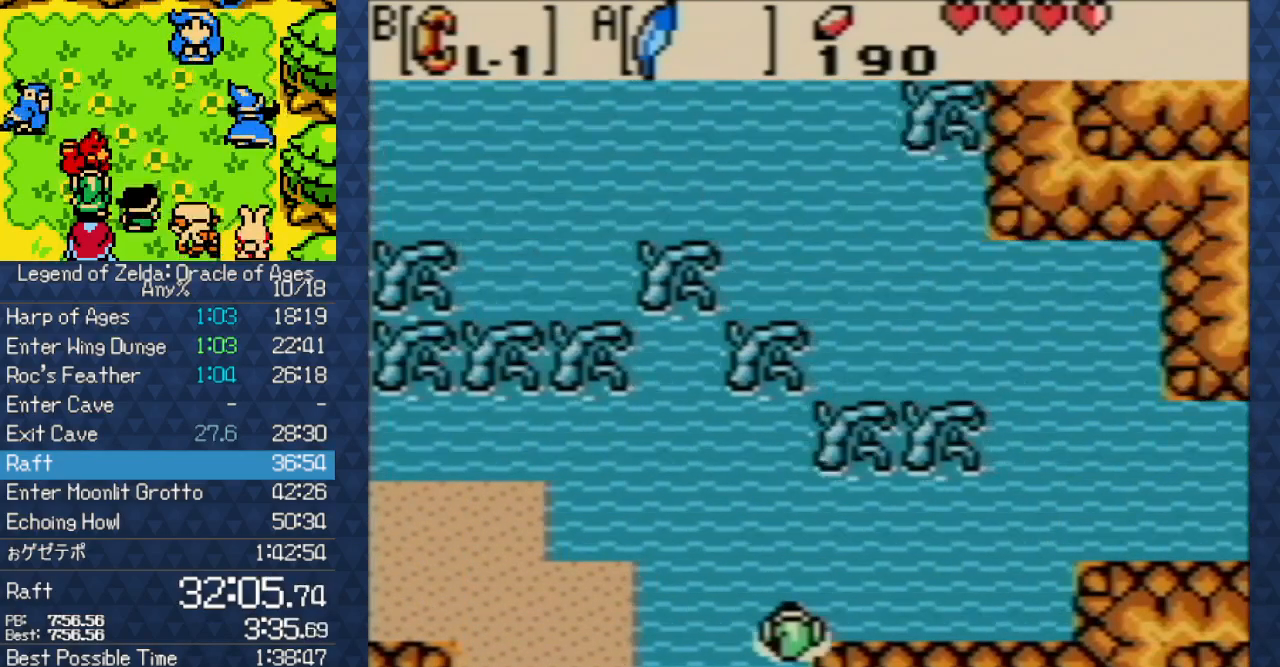
{"buttons": ["A", "DPAD_RIGHT"], "events": [[50, "A", "down"], [117, "A", "up"], [183, "A", "down"], [250, "A", "up"], [300, "A", "down"], [400, "A", "up"], [450, "DPAD_UP", "up"], [467, "A", "down"]]}
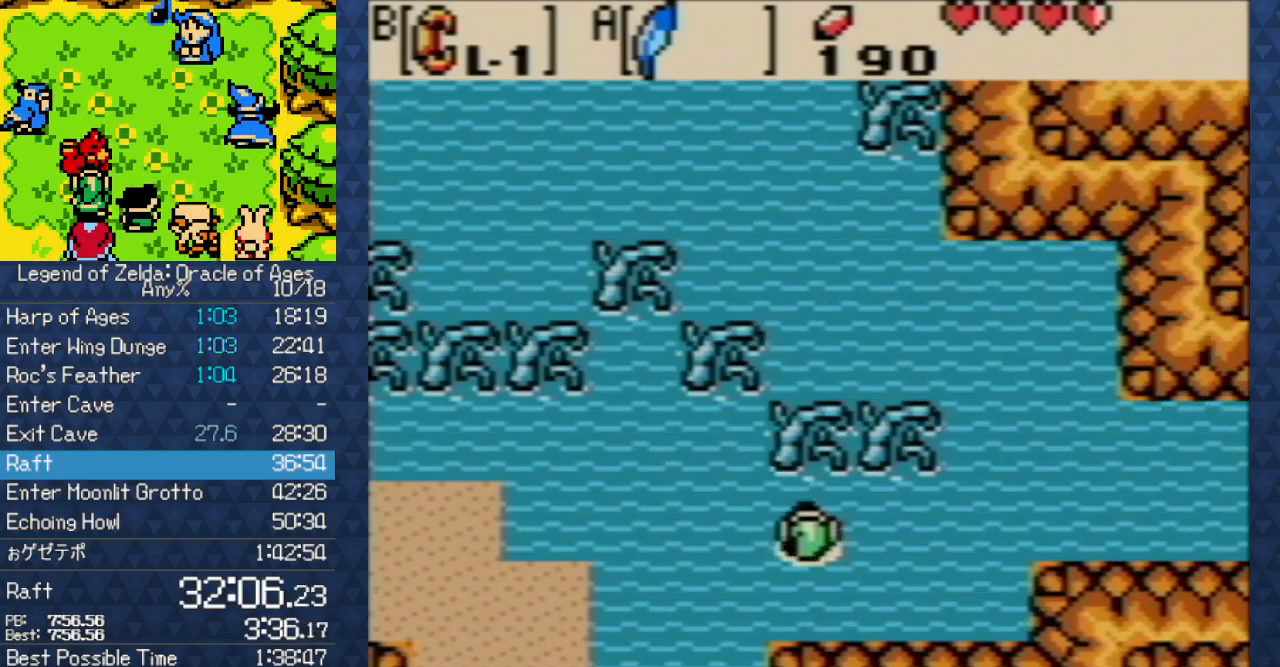
{"buttons": ["DPAD_UP"], "events": [[67, "A", "up"], [133, "A", "down"], [217, "A", "up"], [267, "A", "down"], [333, "A", "up"], [383, "DPAD_UP", "down"], [433, "A", "down"], [450, "DPAD_RIGHT", "up"], [467, "A", "up"]]}
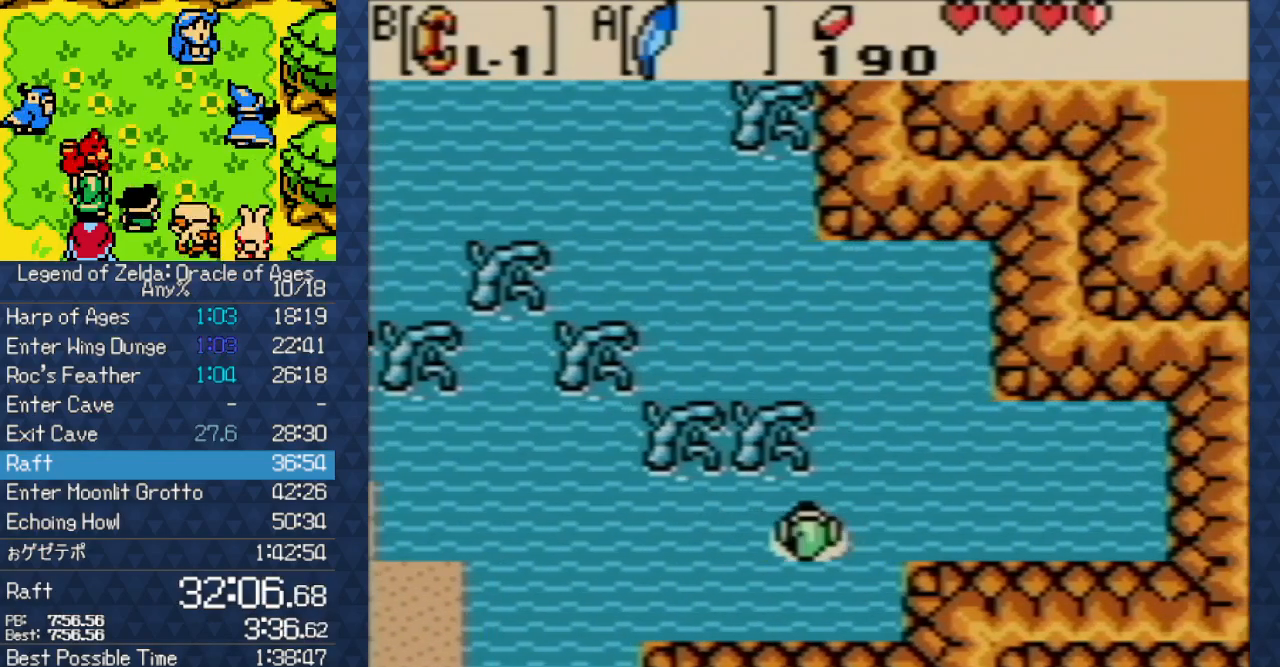
{"buttons": ["A", "DPAD_UP", "DPAD_LEFT"], "events": [[50, "A", "down"], [133, "A", "up"], [217, "A", "down"], [267, "A", "up"], [333, "A", "down"], [383, "A", "up"], [383, "DPAD_LEFT", "down"], [467, "A", "down"]]}
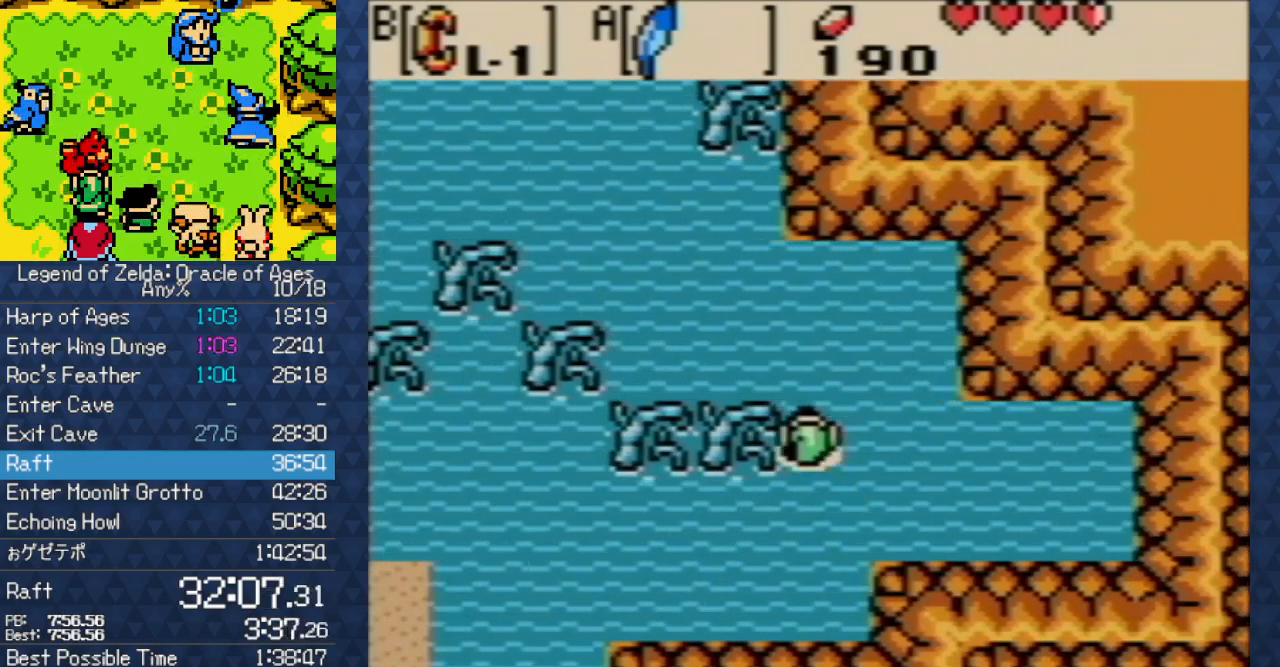
{"buttons": ["DPAD_UP", "DPAD_LEFT"], "events": [[33, "A", "up"], [100, "A", "down"], [183, "A", "up"], [267, "A", "down"], [333, "A", "up"], [417, "A", "down"], [467, "A", "up"]]}
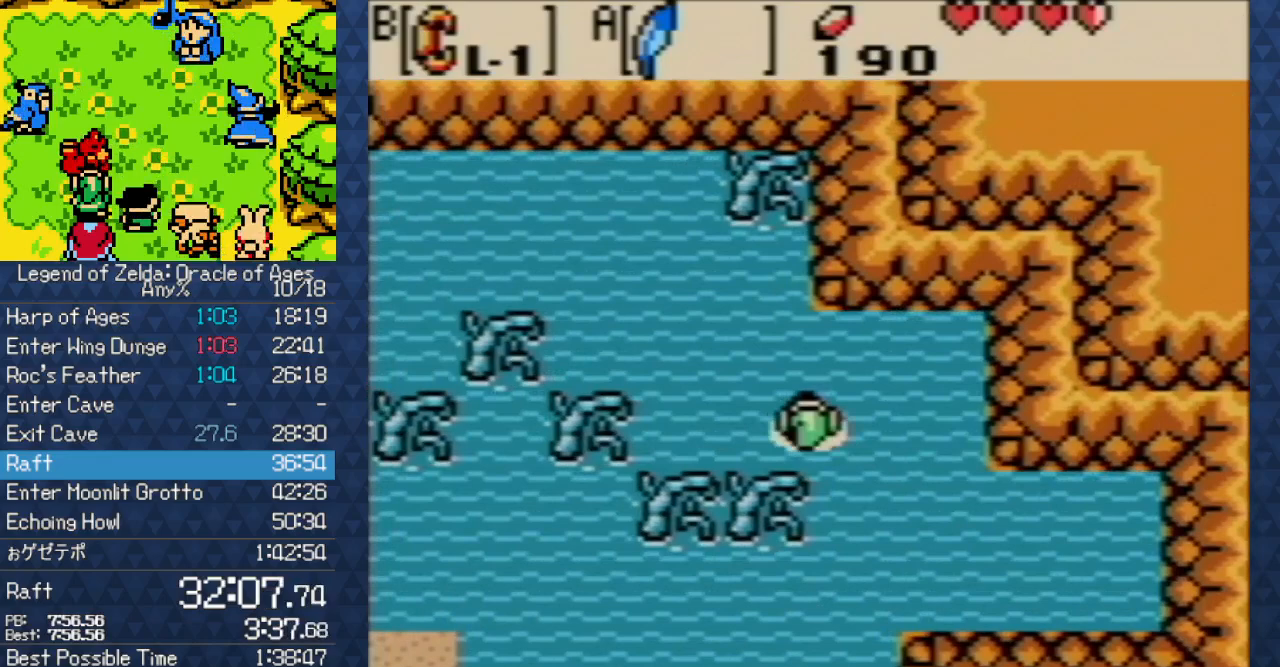
{"buttons": ["DPAD_UP", "DPAD_LEFT"], "events": [[50, "A", "down"], [117, "A", "up"], [200, "A", "down"], [283, "A", "up"], [383, "A", "down"], [450, "A", "up"]]}
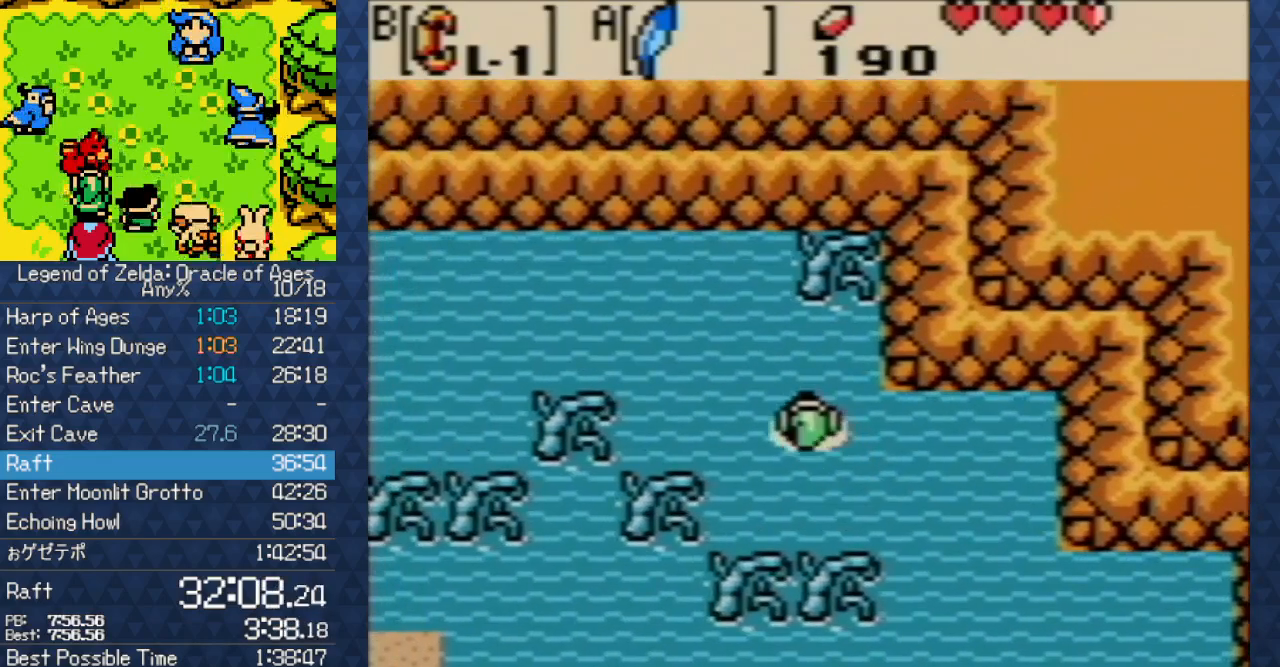
{"buttons": ["A", "DPAD_LEFT"], "events": [[83, "DPAD_UP", "up"], [117, "A", "down"], [200, "A", "up"], [250, "A", "down"], [333, "A", "up"], [450, "A", "down"]]}
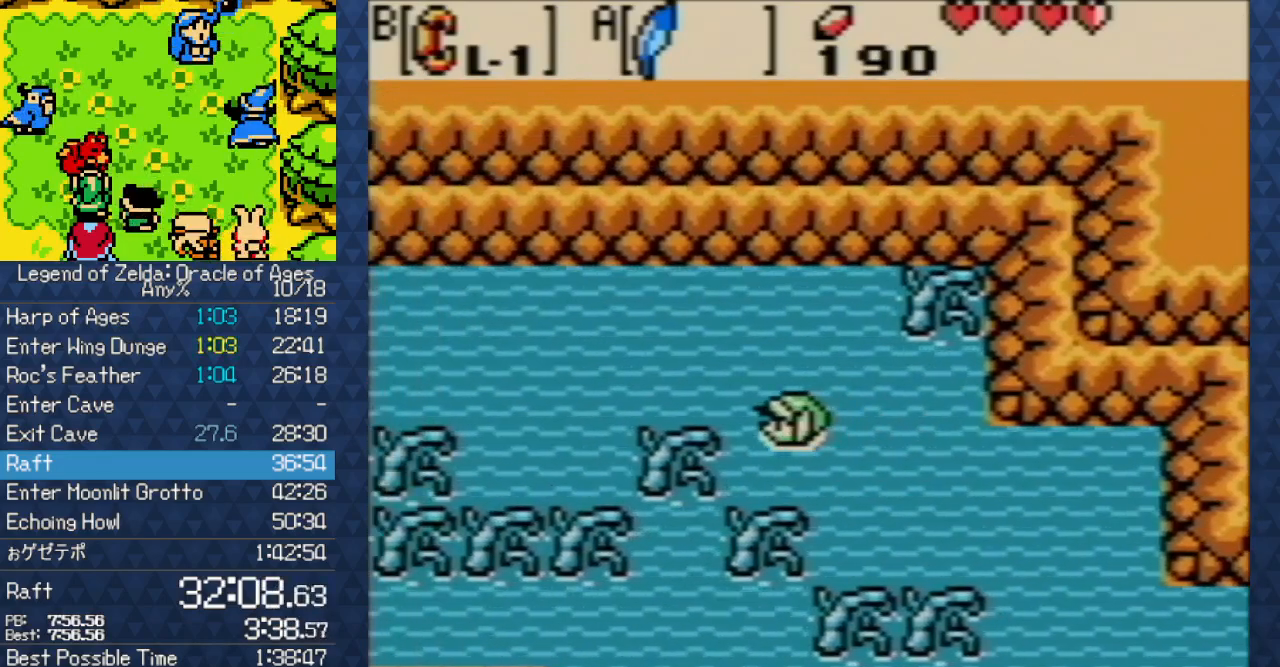
{"buttons": ["DPAD_LEFT"], "events": [[17, "A", "up"], [83, "A", "down"], [150, "A", "up"], [267, "A", "down"], [333, "A", "up"], [383, "A", "down"], [450, "A", "up"]]}
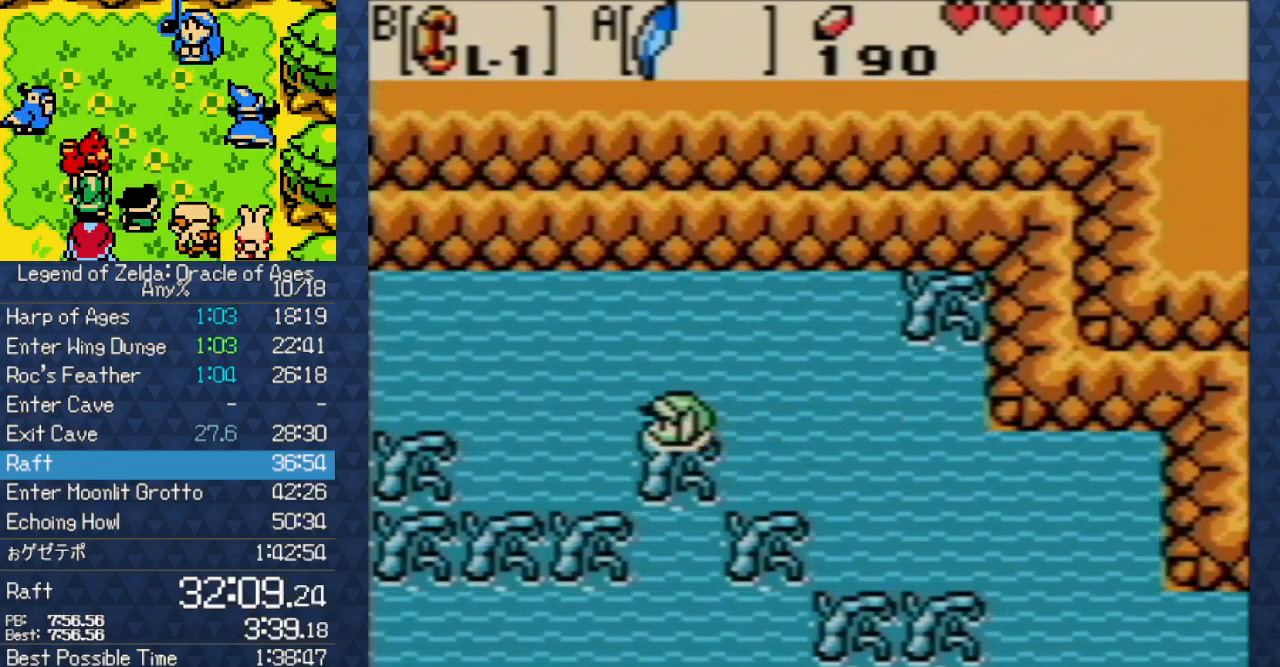
{"buttons": ["DPAD_LEFT"], "events": [[67, "A", "down"], [117, "A", "up"], [183, "A", "down"], [233, "A", "up"], [283, "A", "down"], [383, "A", "up"], [433, "A", "down"], [483, "A", "up"]]}